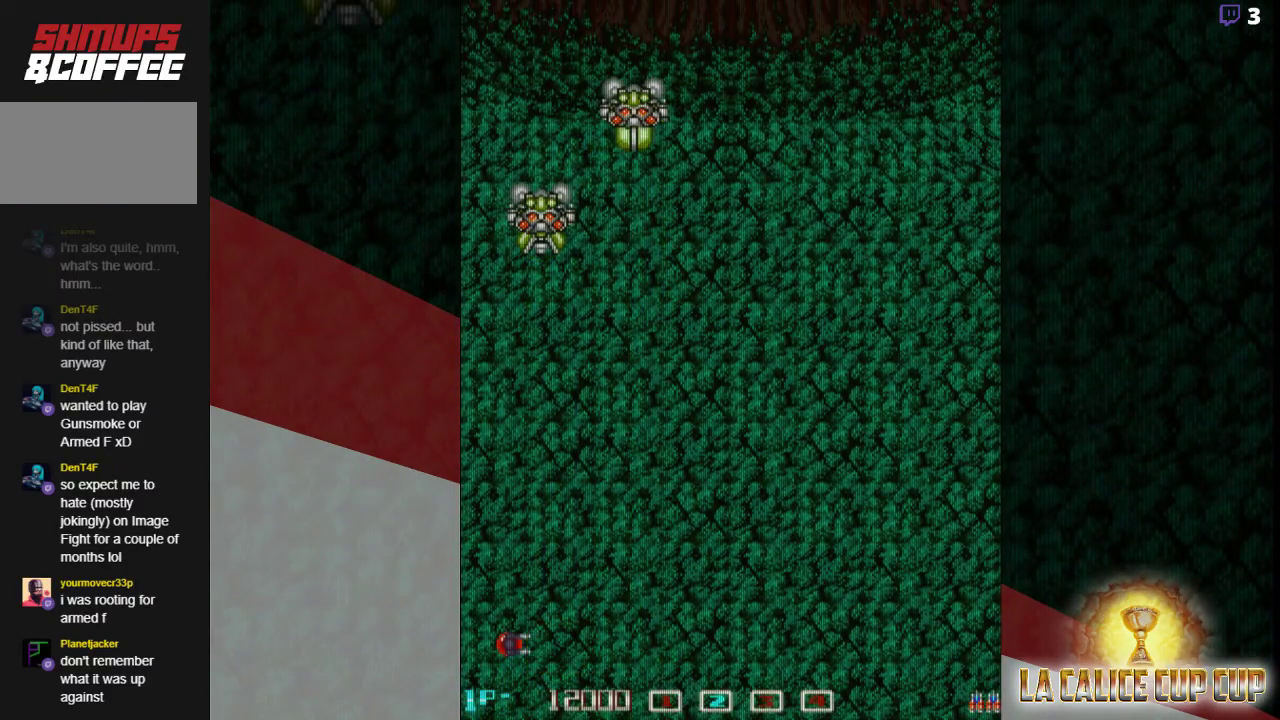
Gameplay with a controller (arcade stick); each line is a JSON object with the inputs held at the frame after it. "events" lists button and stick changes between this image and that frame as [ms after this image, input, new state], when the widget could be followed in between. Not read: L3 R3.
{"buttons": [], "left_stick": "center", "events": [[333, "CROSS", "up"]]}
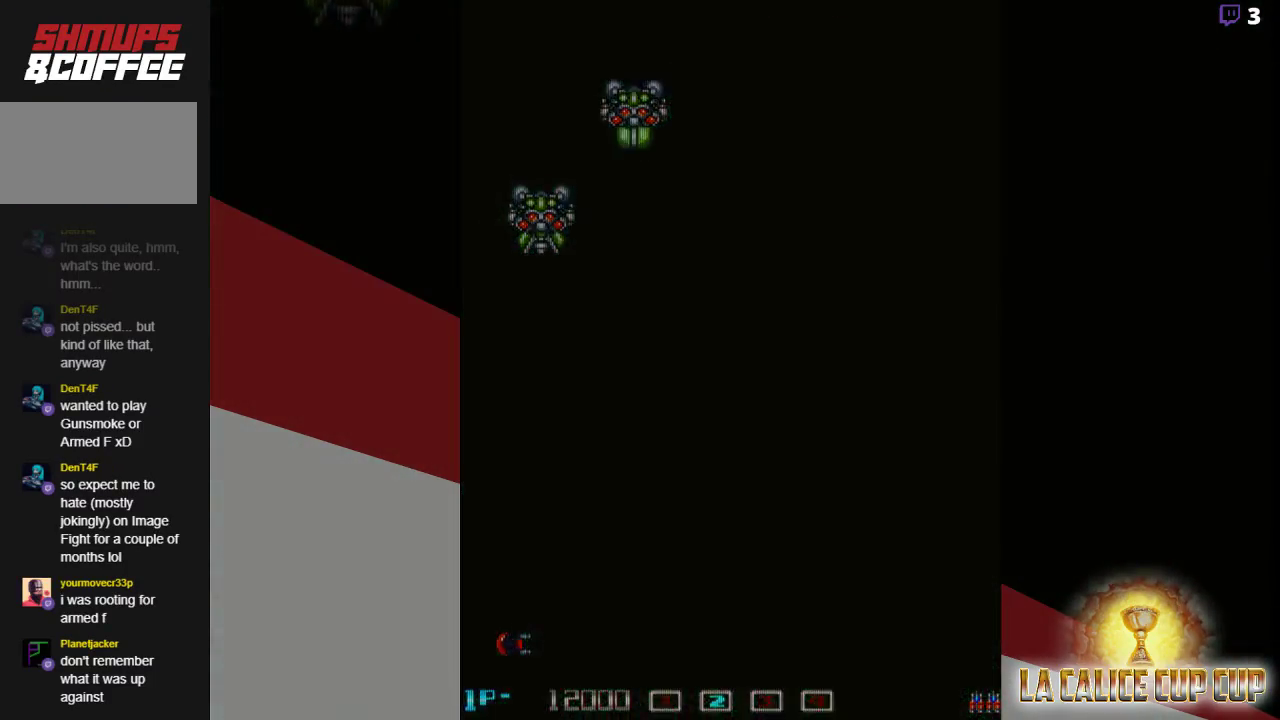
{"buttons": [], "left_stick": "center", "events": []}
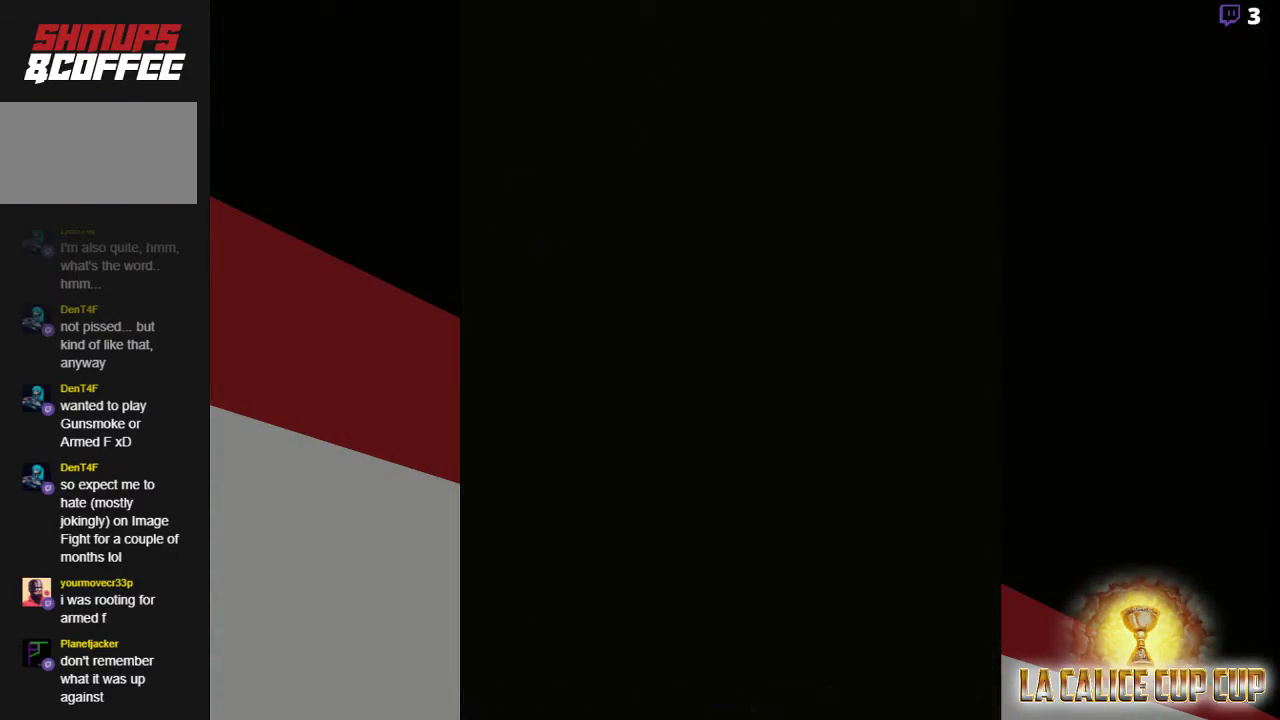
{"buttons": [], "left_stick": "center", "events": []}
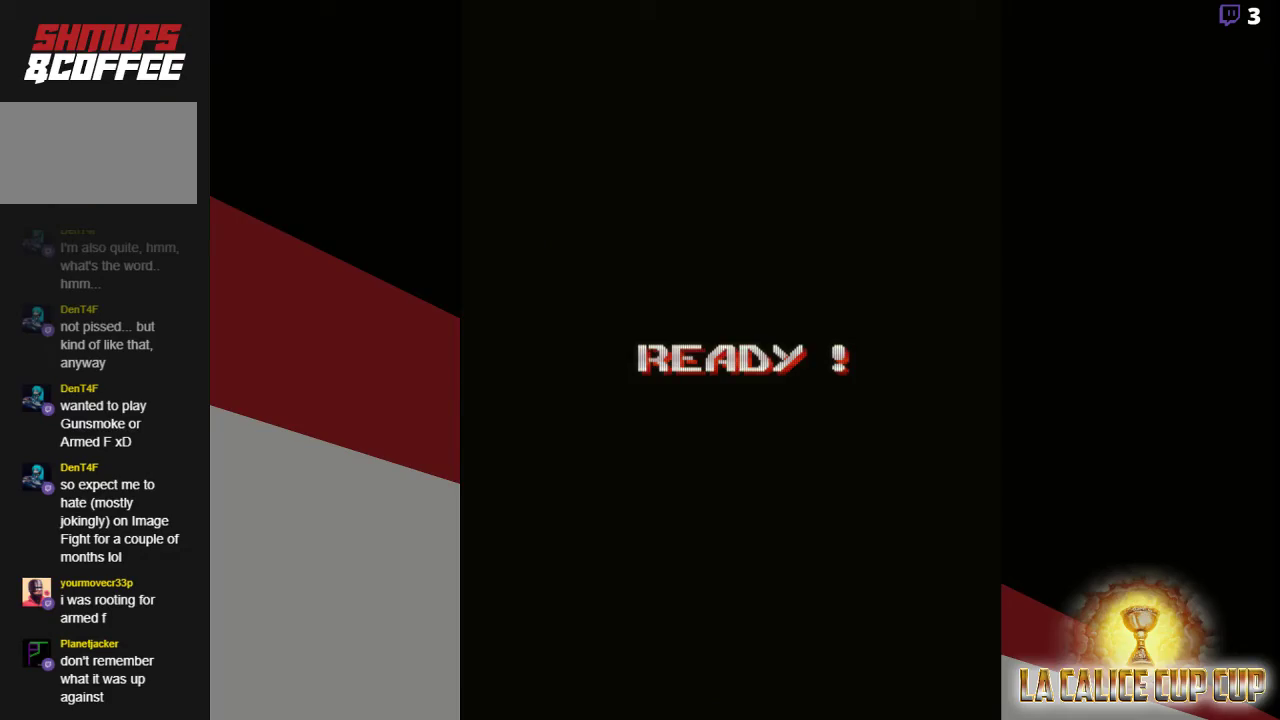
{"buttons": [], "left_stick": "center", "events": []}
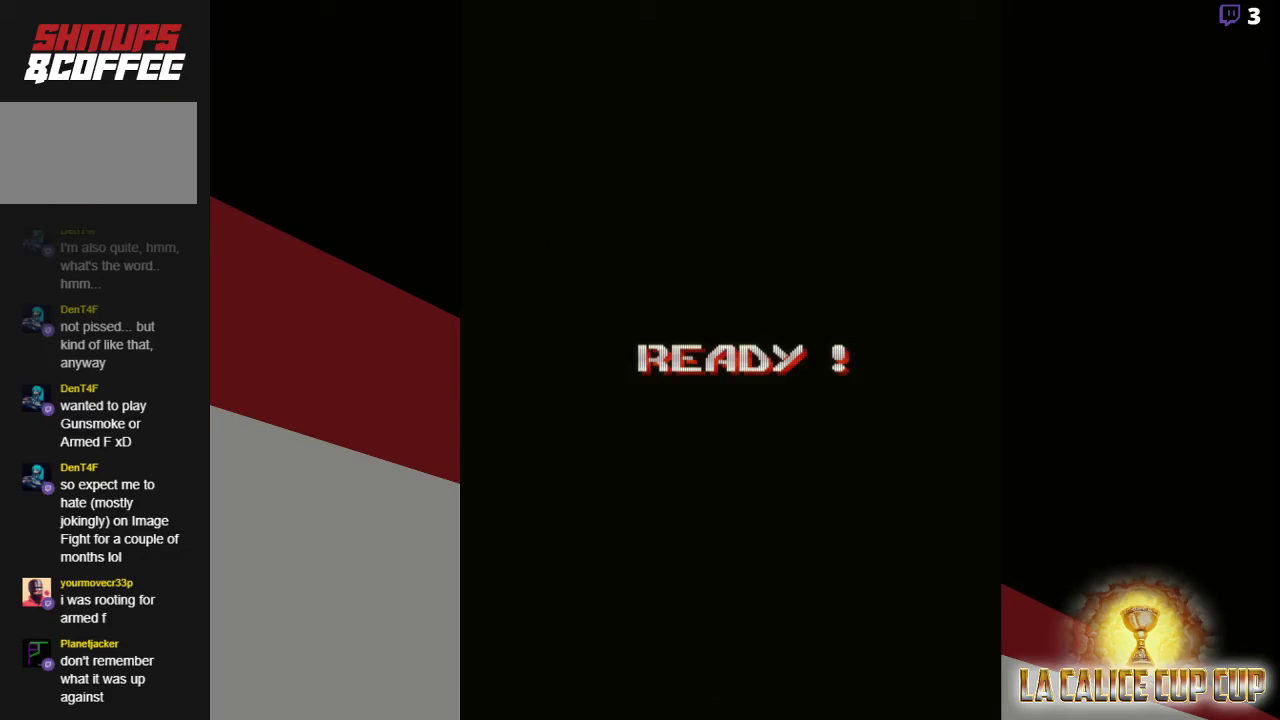
{"buttons": [], "left_stick": "center", "events": []}
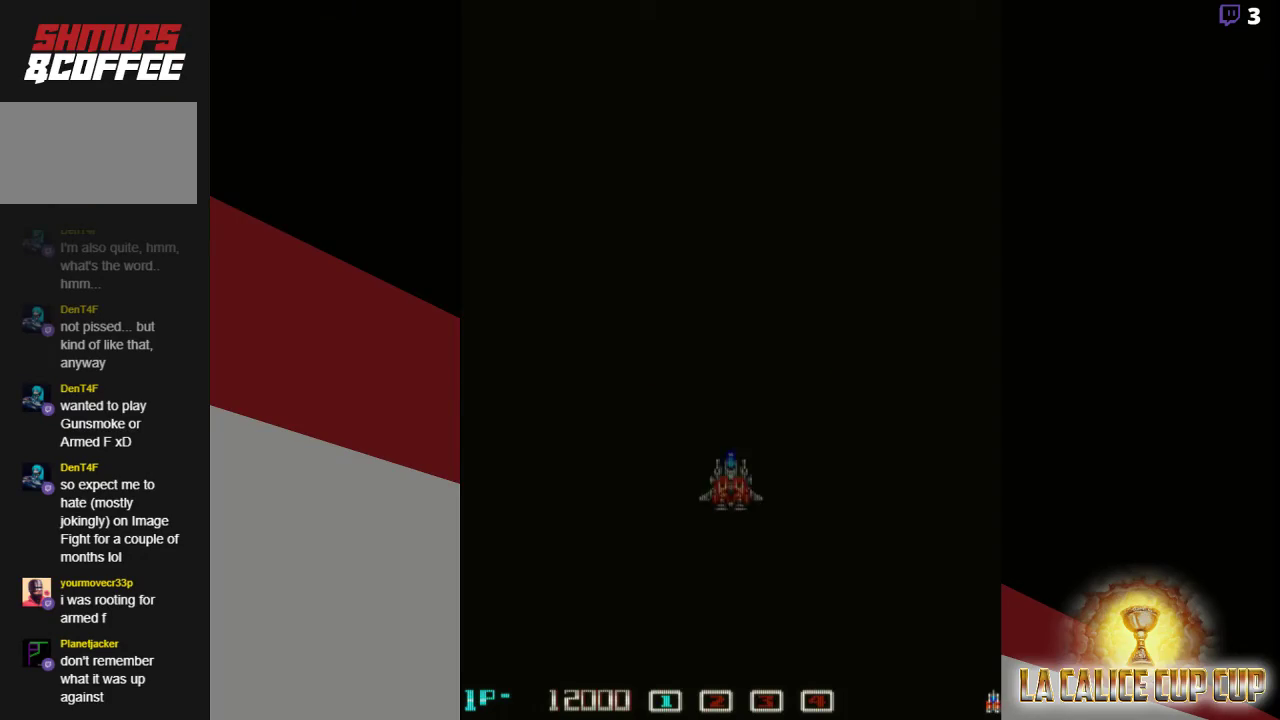
{"buttons": [], "left_stick": "center", "events": []}
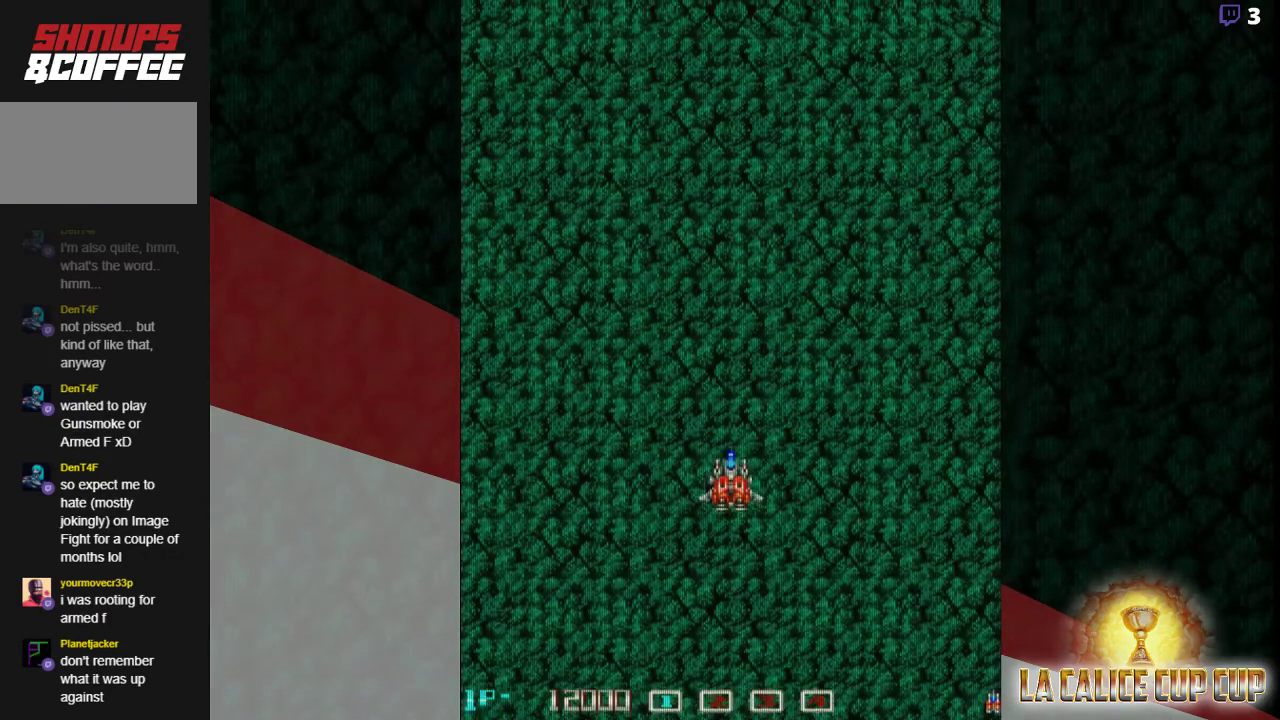
{"buttons": ["CROSS"], "left_stick": "center", "events": [[483, "CROSS", "down"]]}
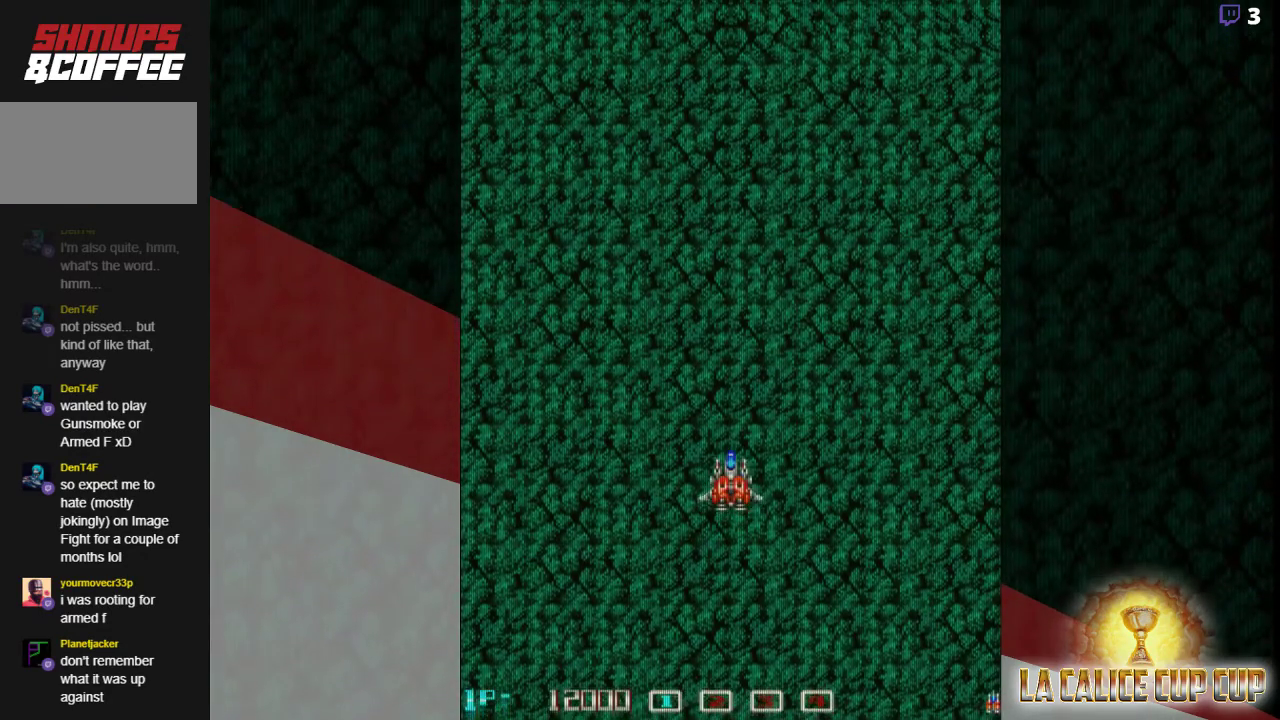
{"buttons": ["CROSS"], "left_stick": "down", "events": [[233, "left_stick", "down"]]}
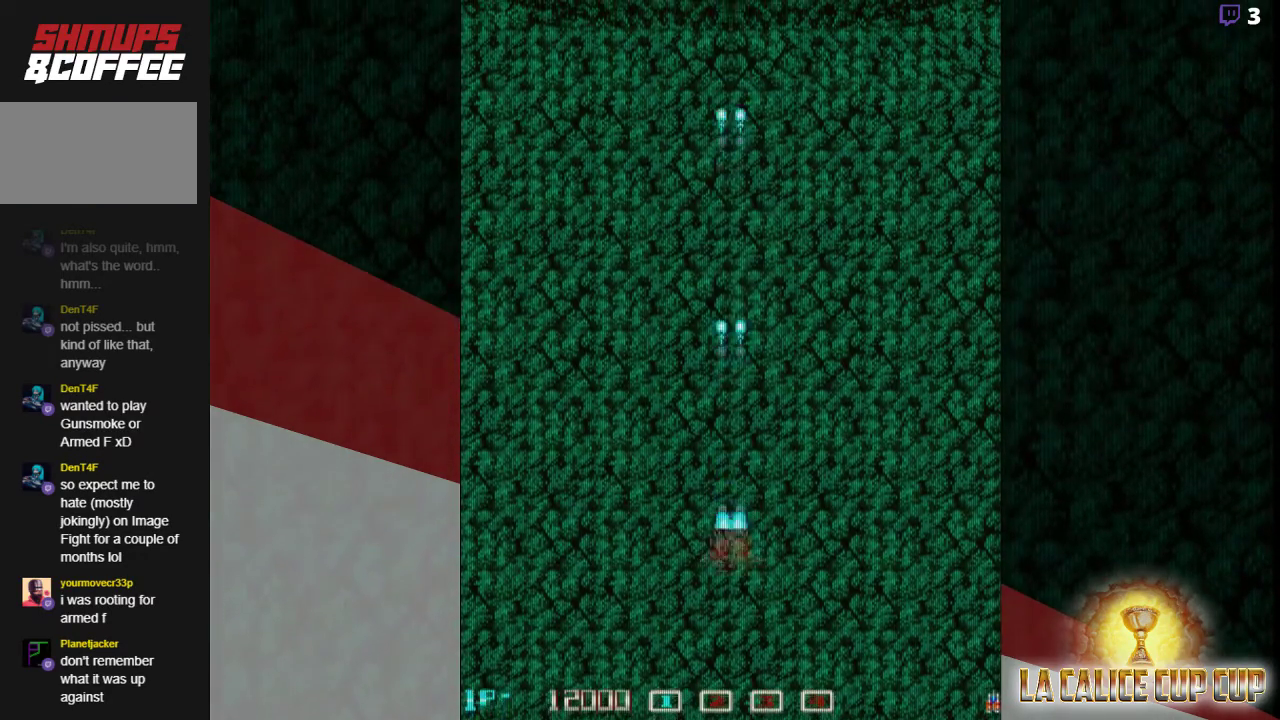
{"buttons": ["CROSS"], "left_stick": "up", "events": [[250, "left_stick", "up"]]}
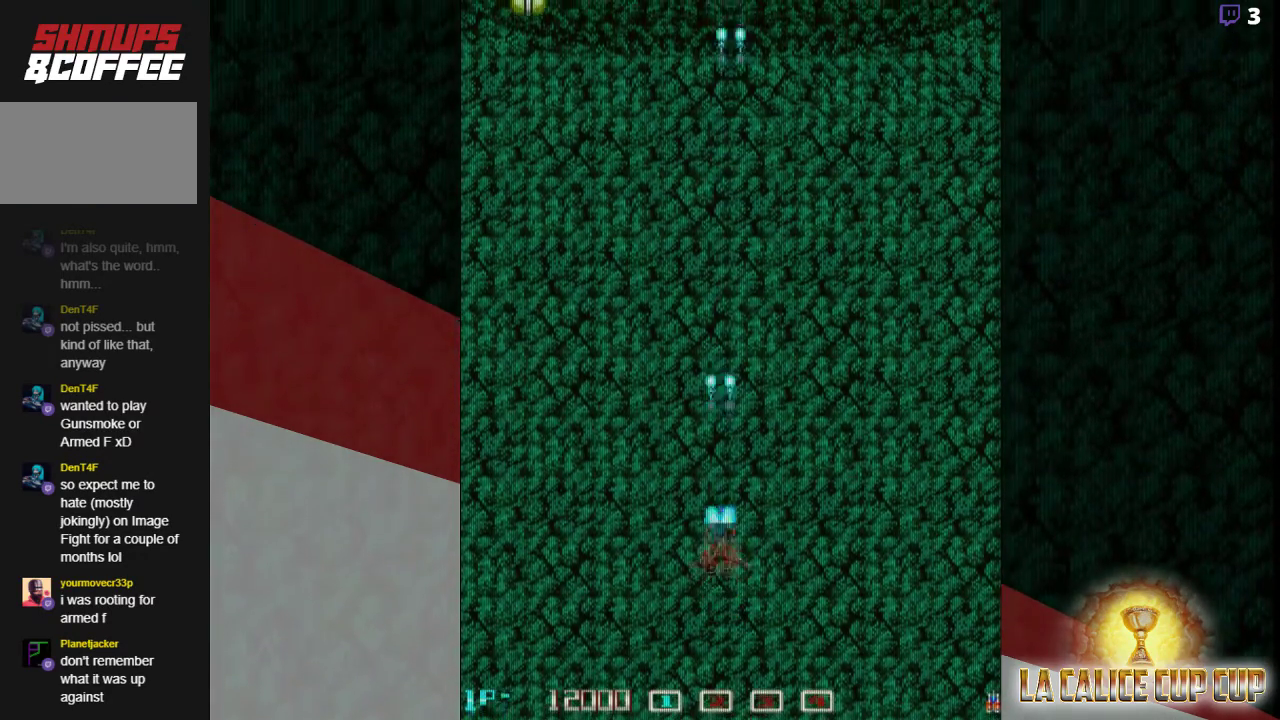
{"buttons": ["CROSS"], "left_stick": "left", "events": [[367, "left_stick", "left"]]}
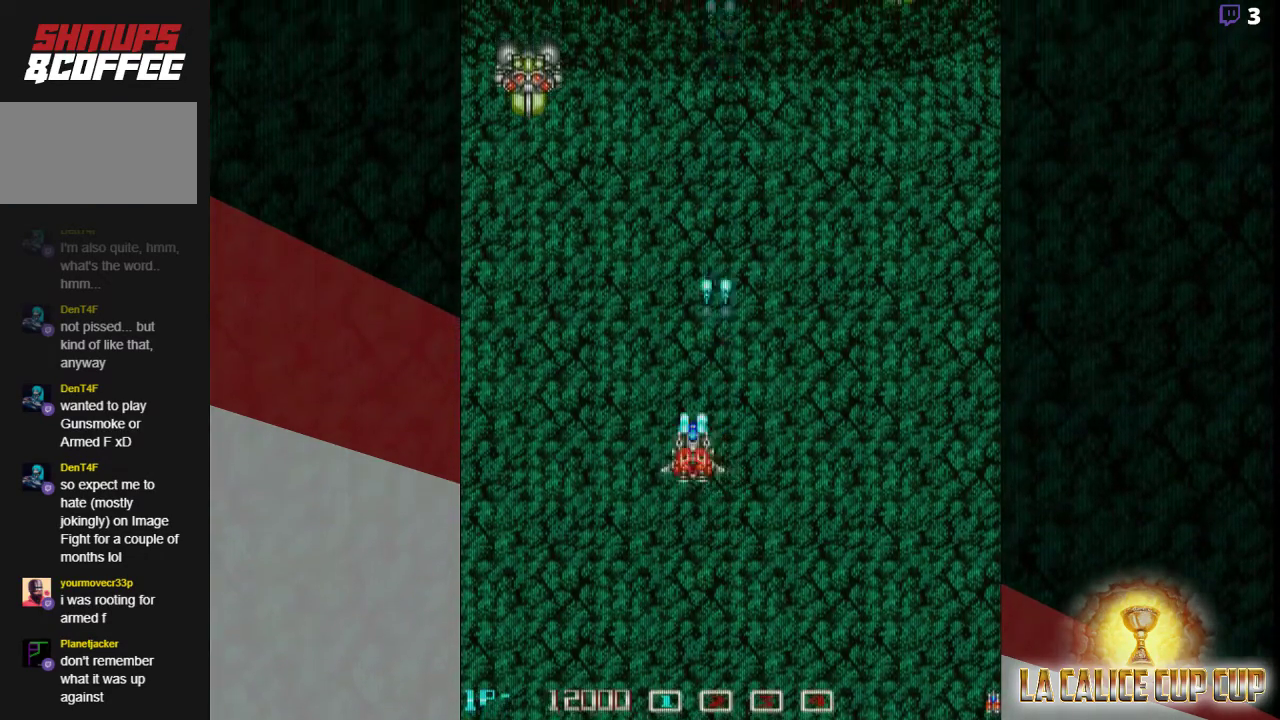
{"buttons": ["CROSS"], "left_stick": "center", "events": [[450, "left_stick", "down"], [500, "left_stick", "center"]]}
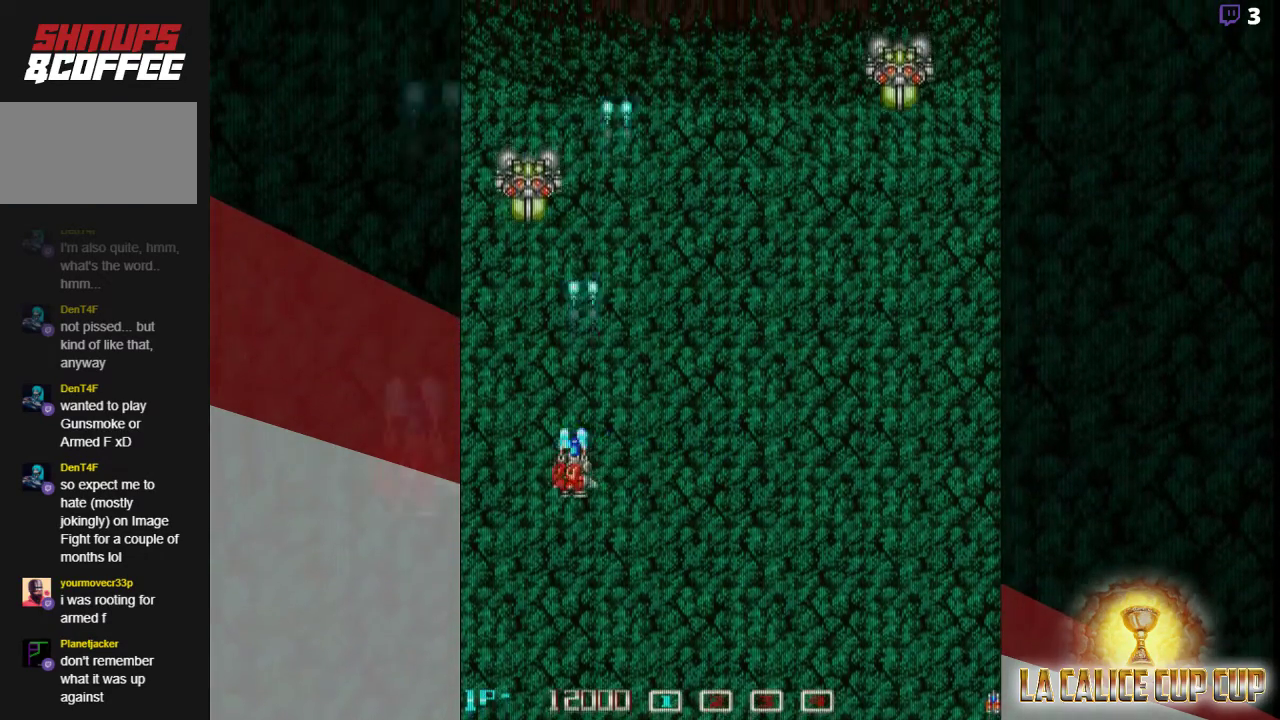
{"buttons": ["CROSS"], "left_stick": "down", "events": [[367, "left_stick", "right"], [500, "left_stick", "down"]]}
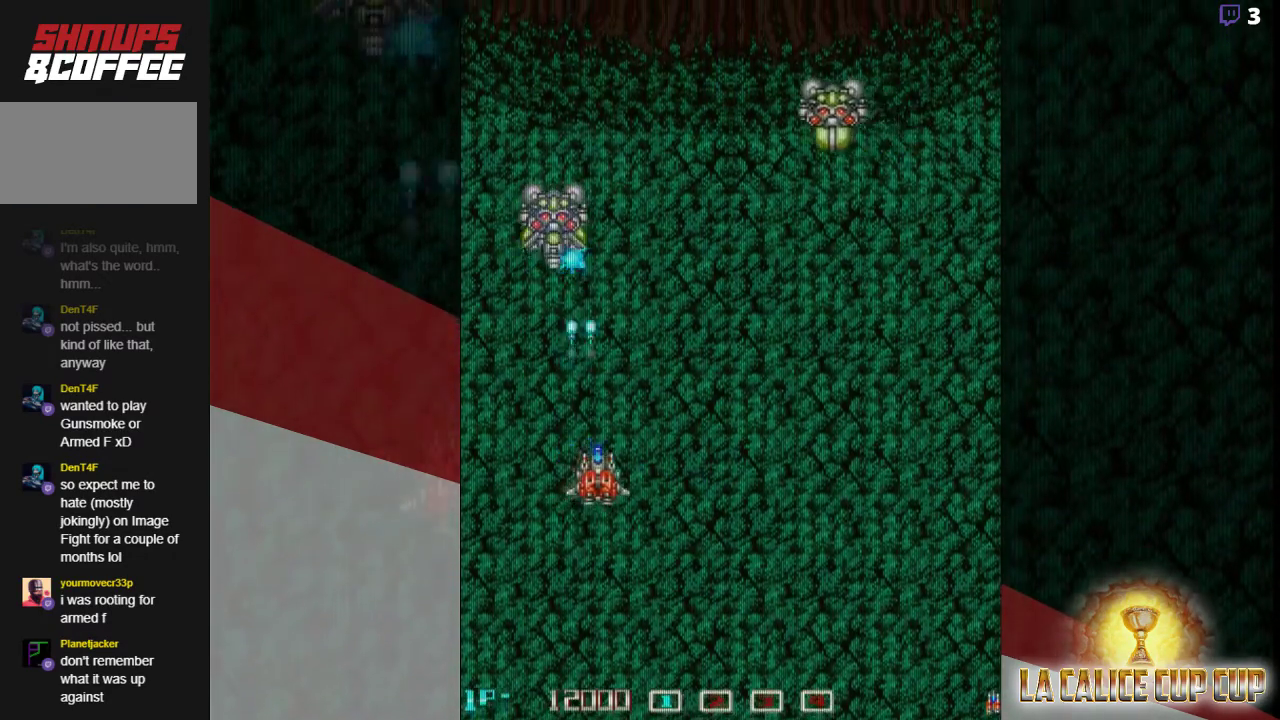
{"buttons": ["CROSS"], "left_stick": "center", "events": [[33, "left_stick", "center"], [250, "CIRCLE", "down"], [317, "CIRCLE", "up"], [367, "left_stick", "right"], [500, "left_stick", "center"]]}
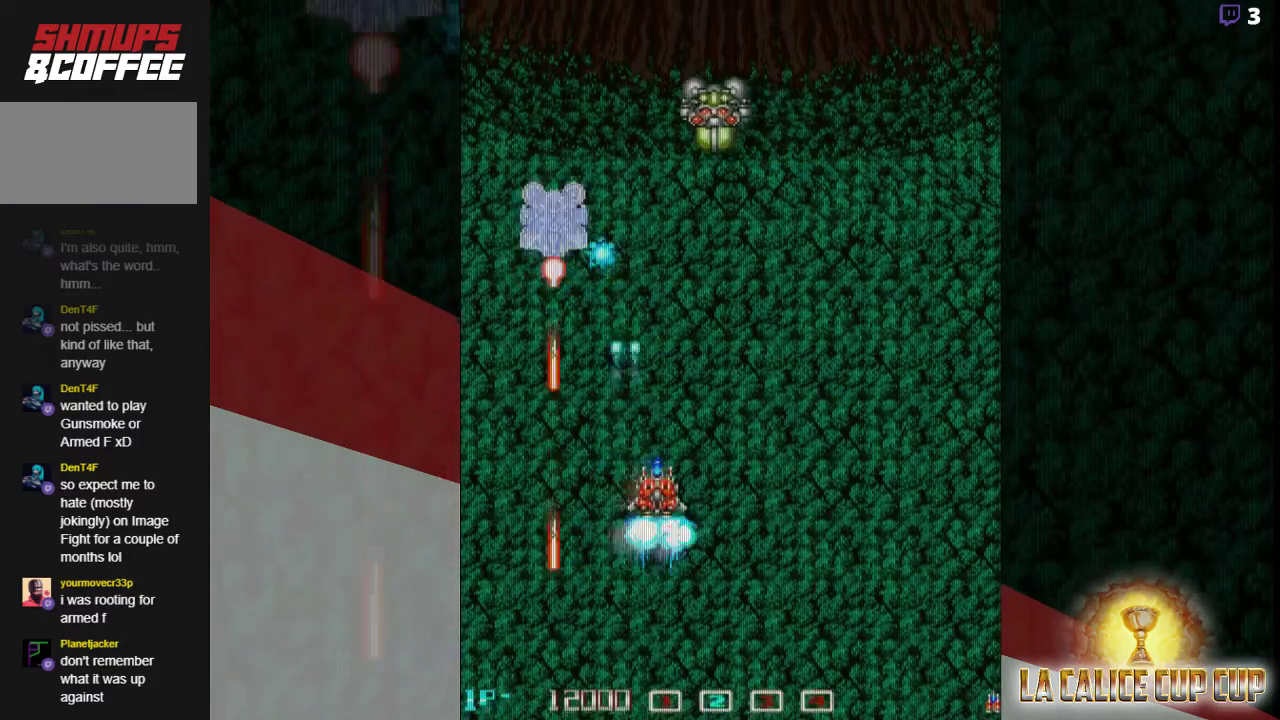
{"buttons": ["CROSS"], "left_stick": "center", "events": [[117, "left_stick", "left"], [200, "left_stick", "center"]]}
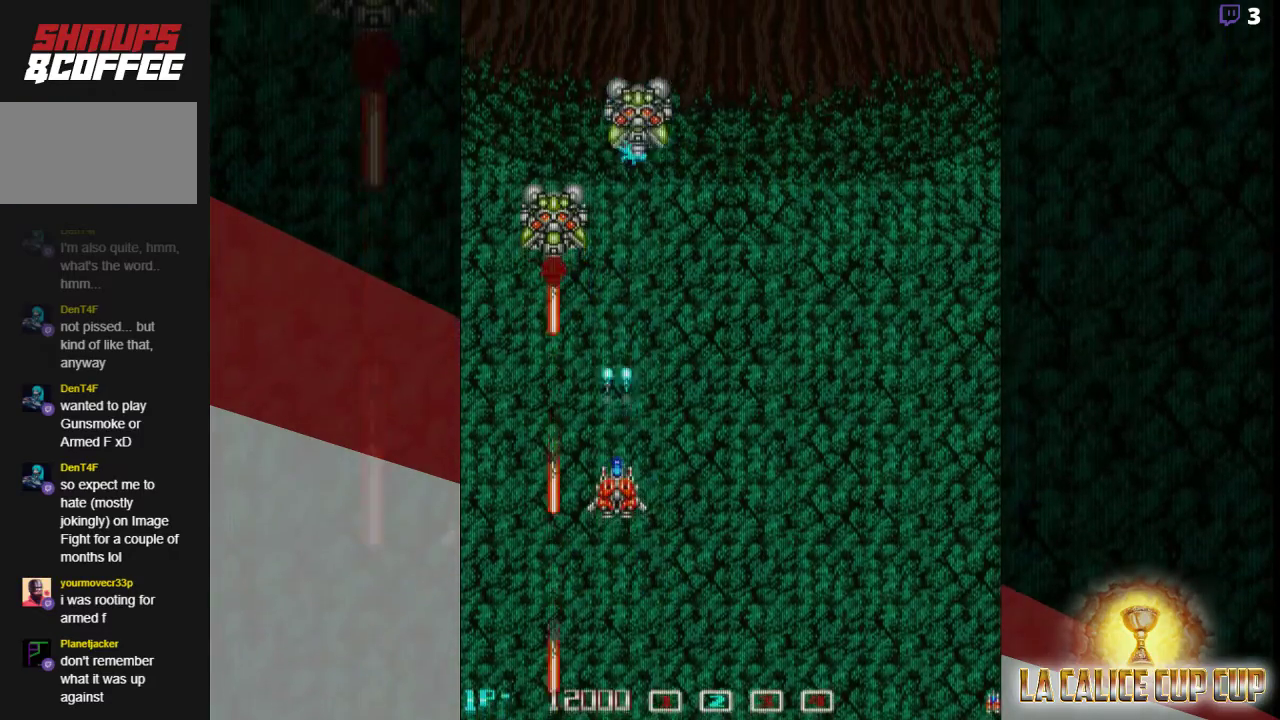
{"buttons": ["CROSS"], "left_stick": "center", "events": [[217, "left_stick", "right"], [383, "left_stick", "center"]]}
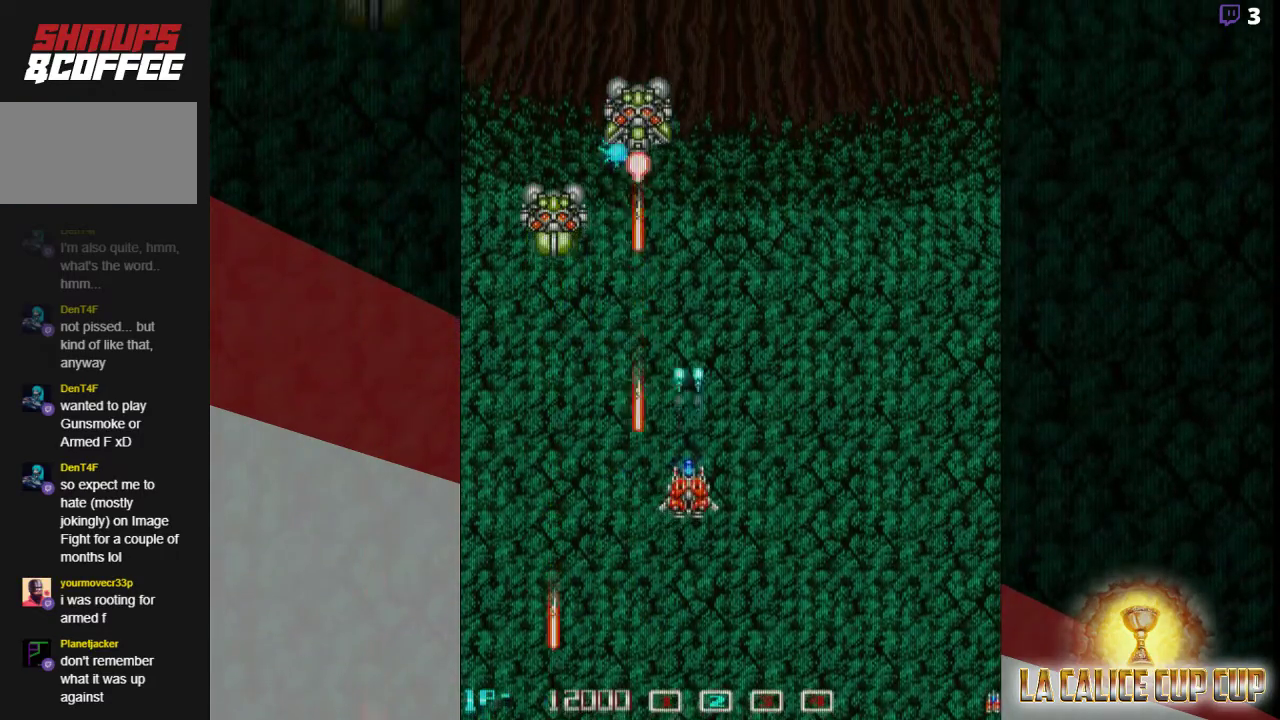
{"buttons": ["CROSS"], "left_stick": "center", "events": [[100, "left_stick", "right"], [200, "left_stick", "center"]]}
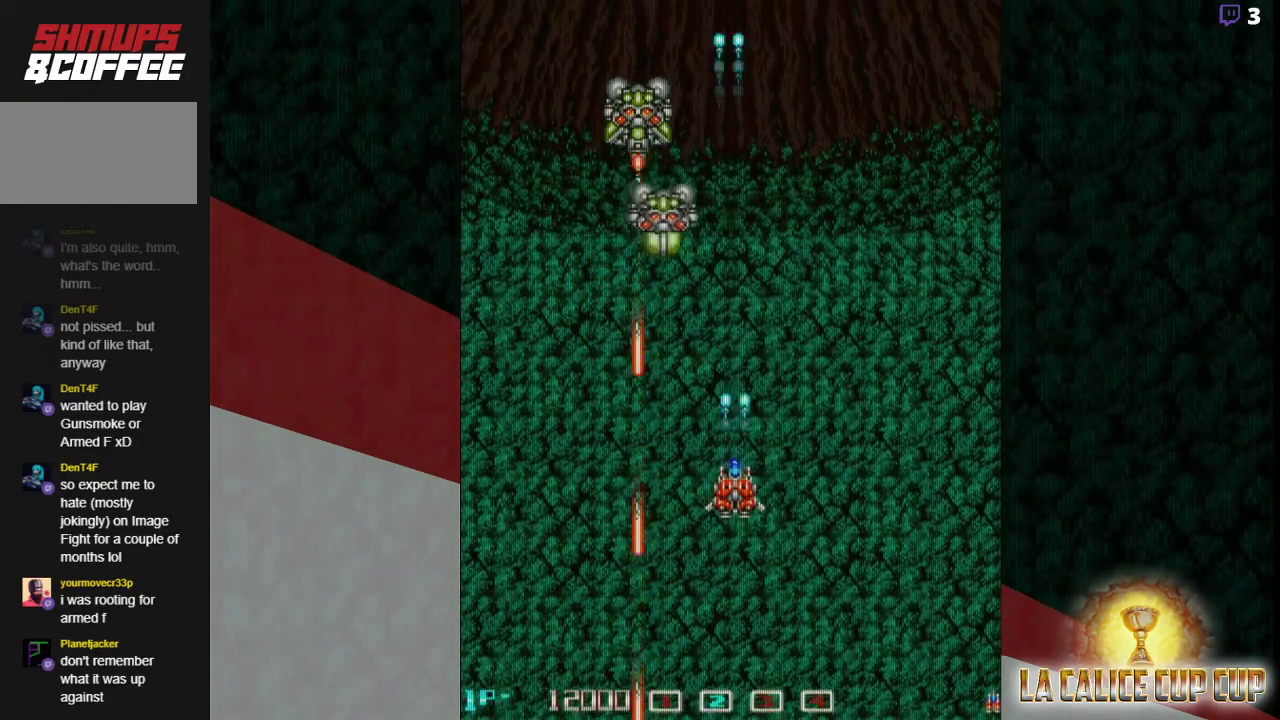
{"buttons": ["CROSS"], "left_stick": "center", "events": [[333, "left_stick", "right"], [467, "left_stick", "center"]]}
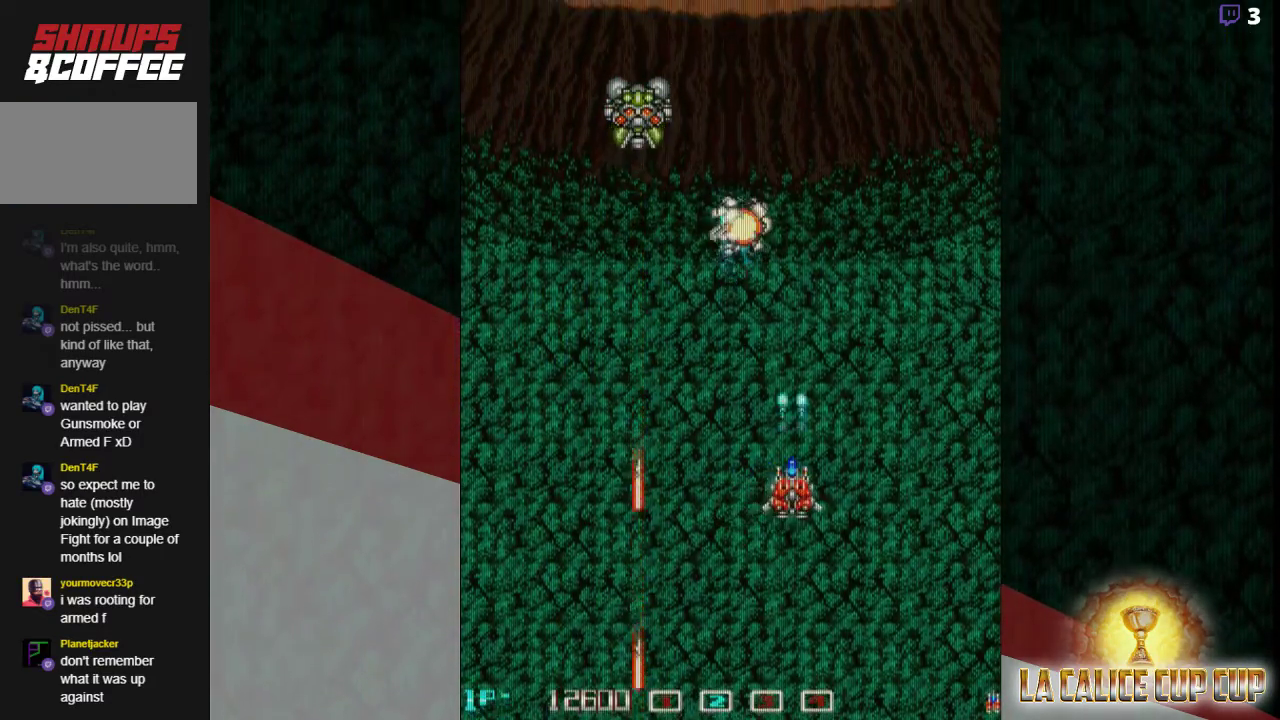
{"buttons": ["CROSS"], "left_stick": "left", "events": [[50, "left_stick", "right"], [150, "left_stick", "center"], [350, "left_stick", "left"]]}
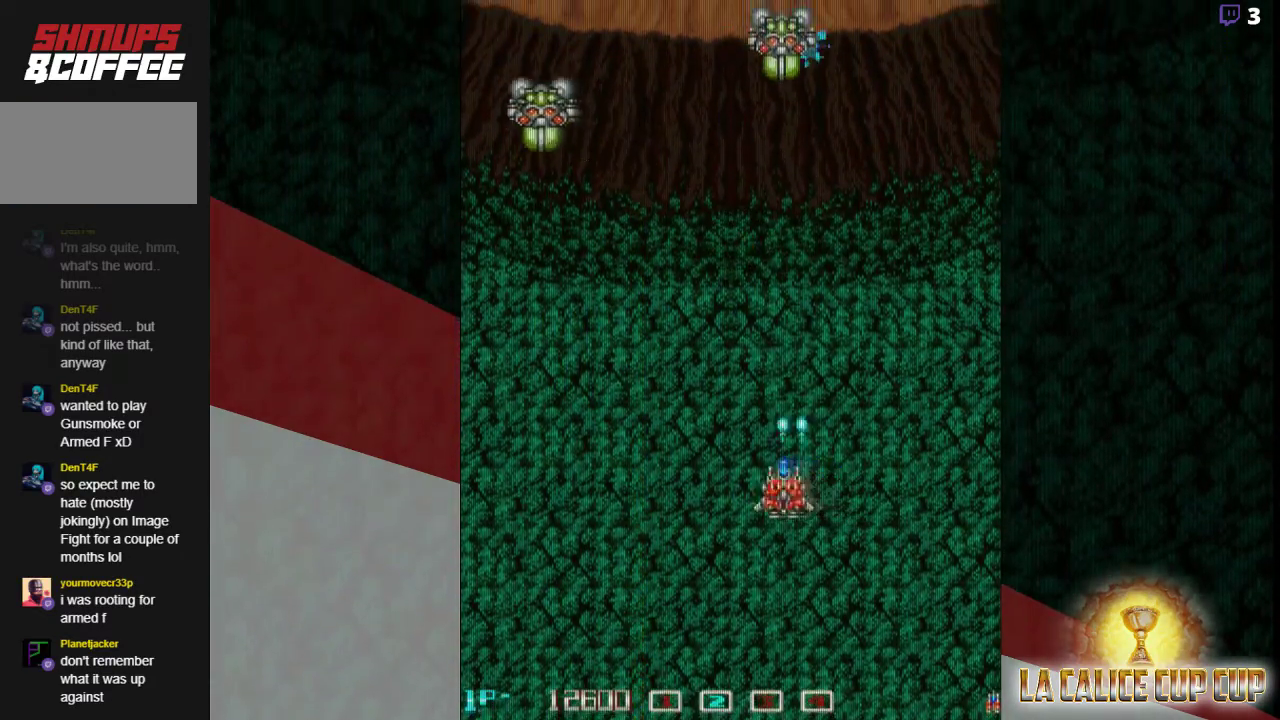
{"buttons": ["CROSS"], "left_stick": "right", "events": [[250, "left_stick", "center"], [383, "left_stick", "right"]]}
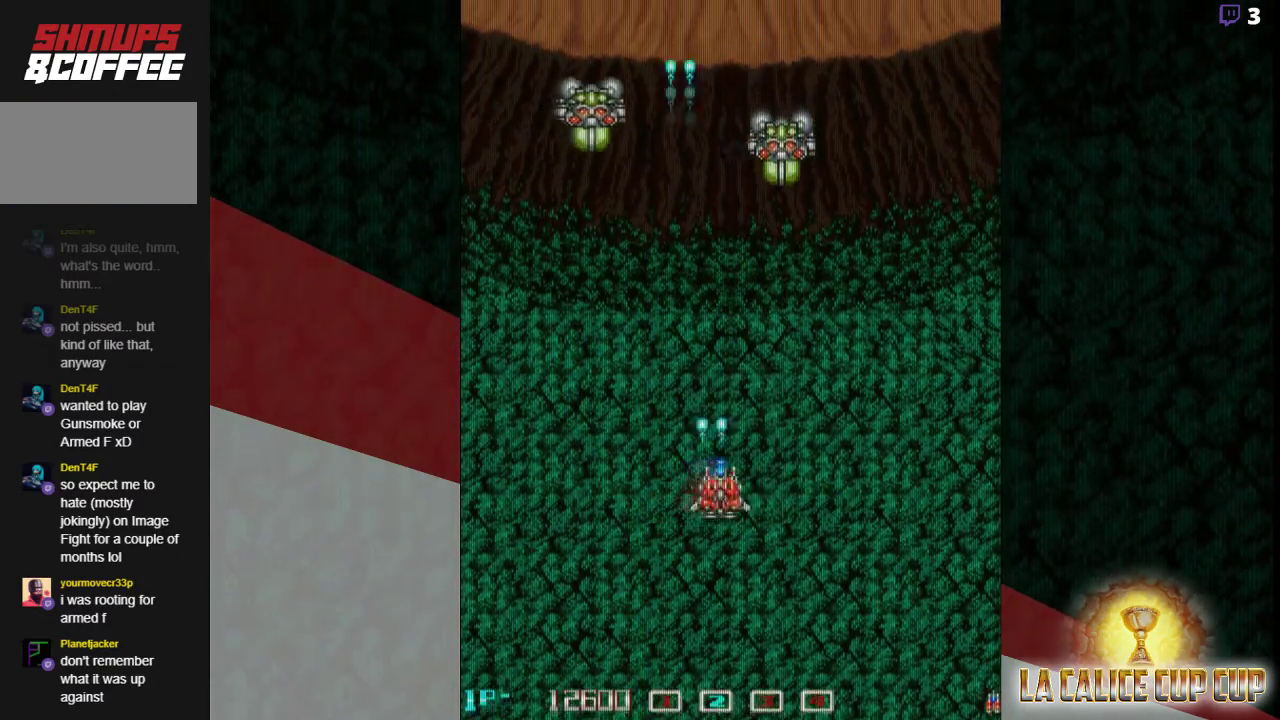
{"buttons": ["CROSS"], "left_stick": "center", "events": [[100, "left_stick", "center"]]}
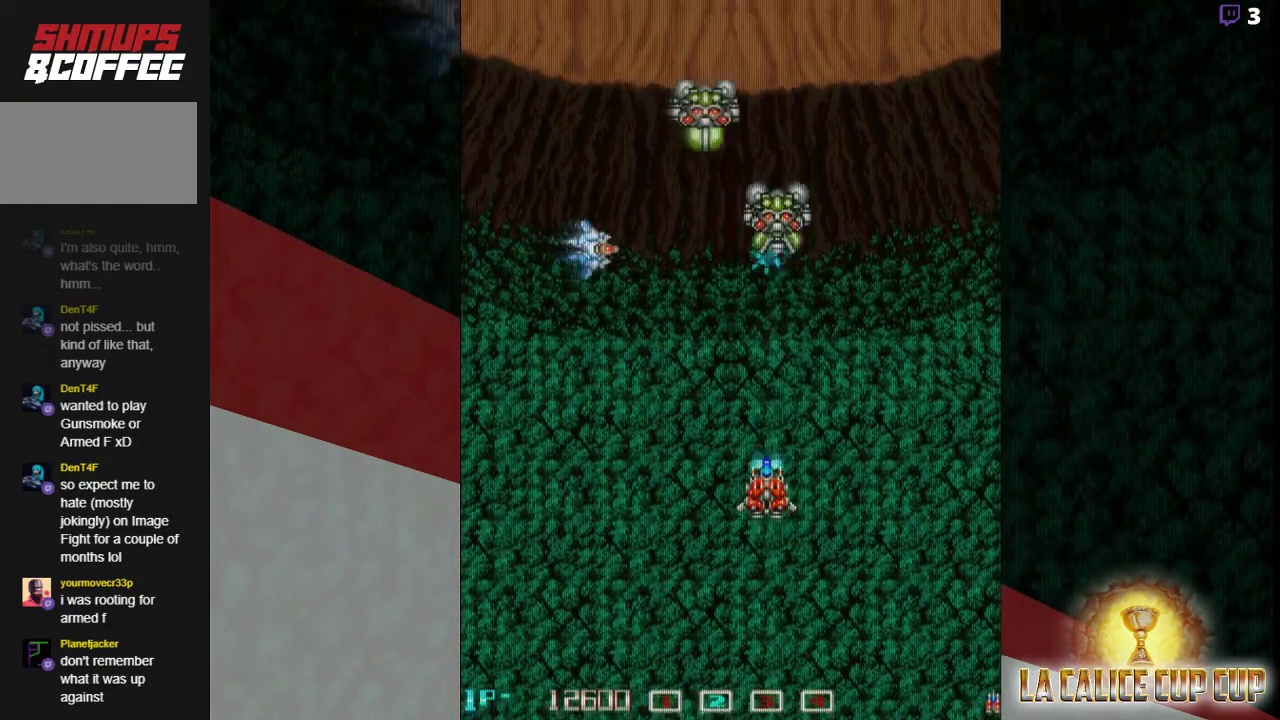
{"buttons": ["CROSS"], "left_stick": "right", "events": [[33, "left_stick", "down"], [217, "left_stick", "center"], [300, "left_stick", "right"]]}
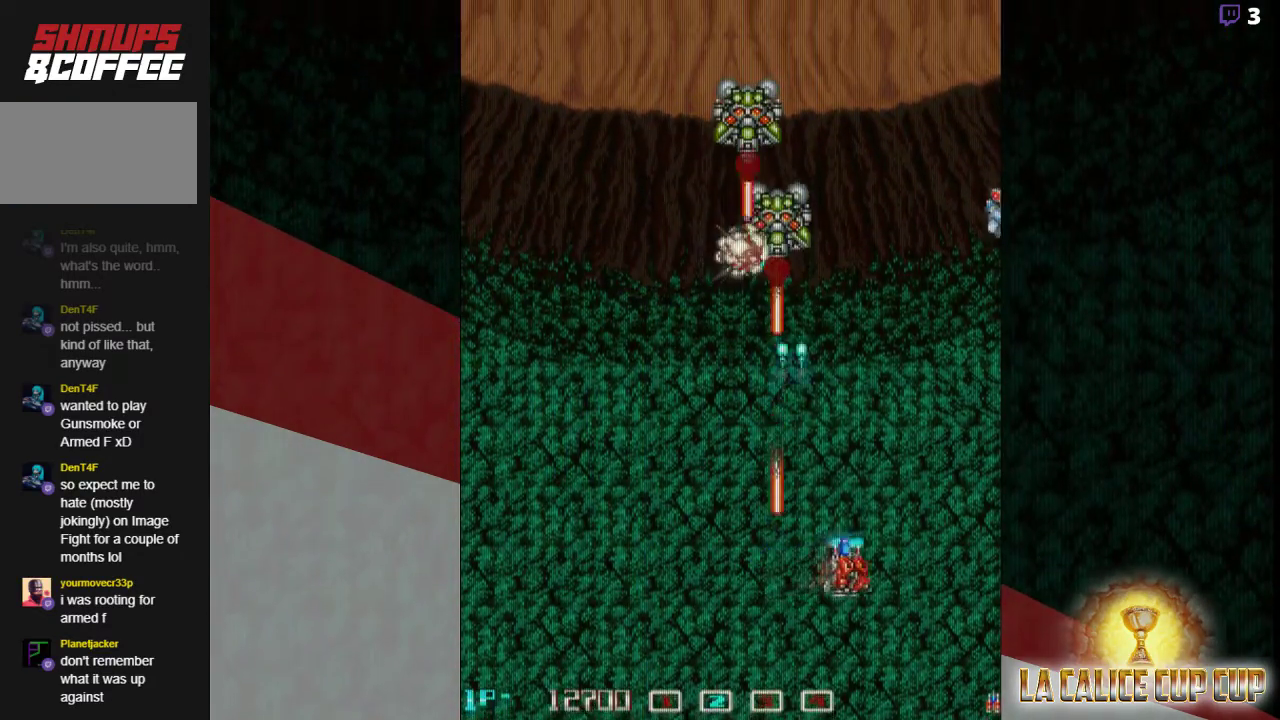
{"buttons": ["CROSS"], "left_stick": "center", "events": [[17, "left_stick", "center"]]}
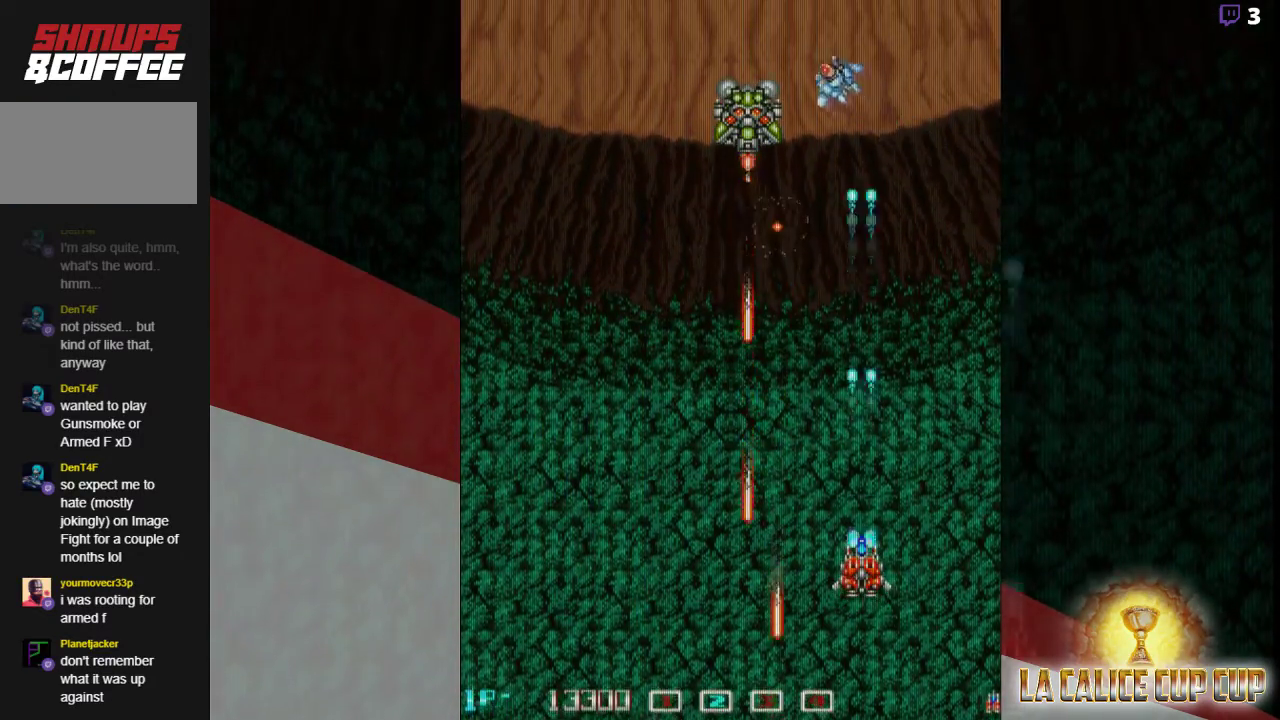
{"buttons": ["CROSS"], "left_stick": "center", "events": []}
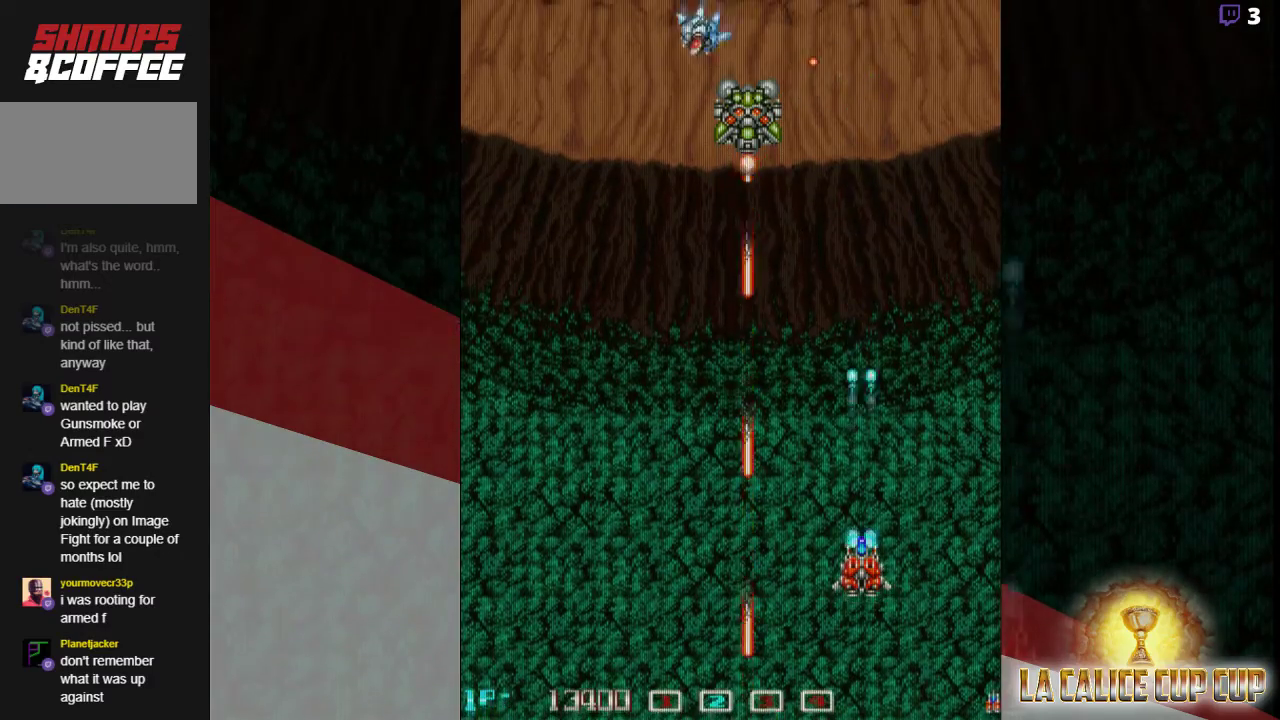
{"buttons": ["CROSS"], "left_stick": "center", "events": [[200, "left_stick", "left"], [267, "left_stick", "center"]]}
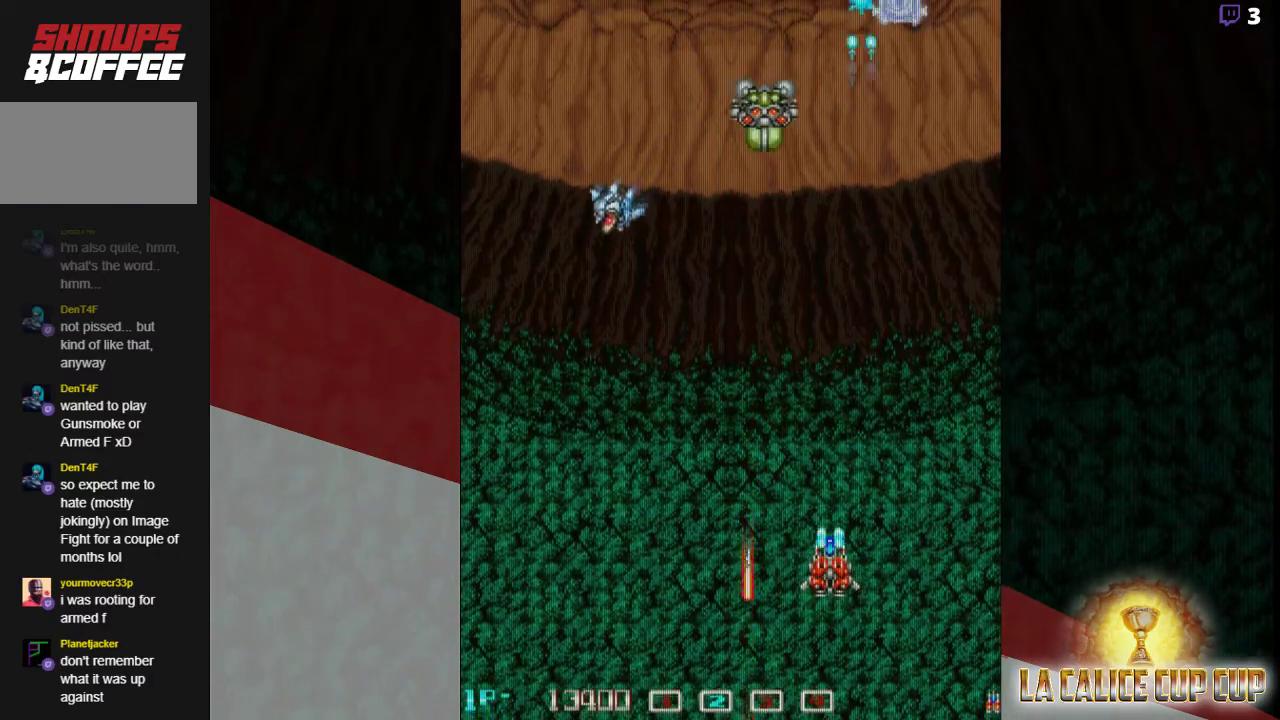
{"buttons": ["CROSS"], "left_stick": "down-left", "events": [[33, "left_stick", "left"], [233, "left_stick", "center"], [317, "left_stick", "down"], [450, "left_stick", "down-left"]]}
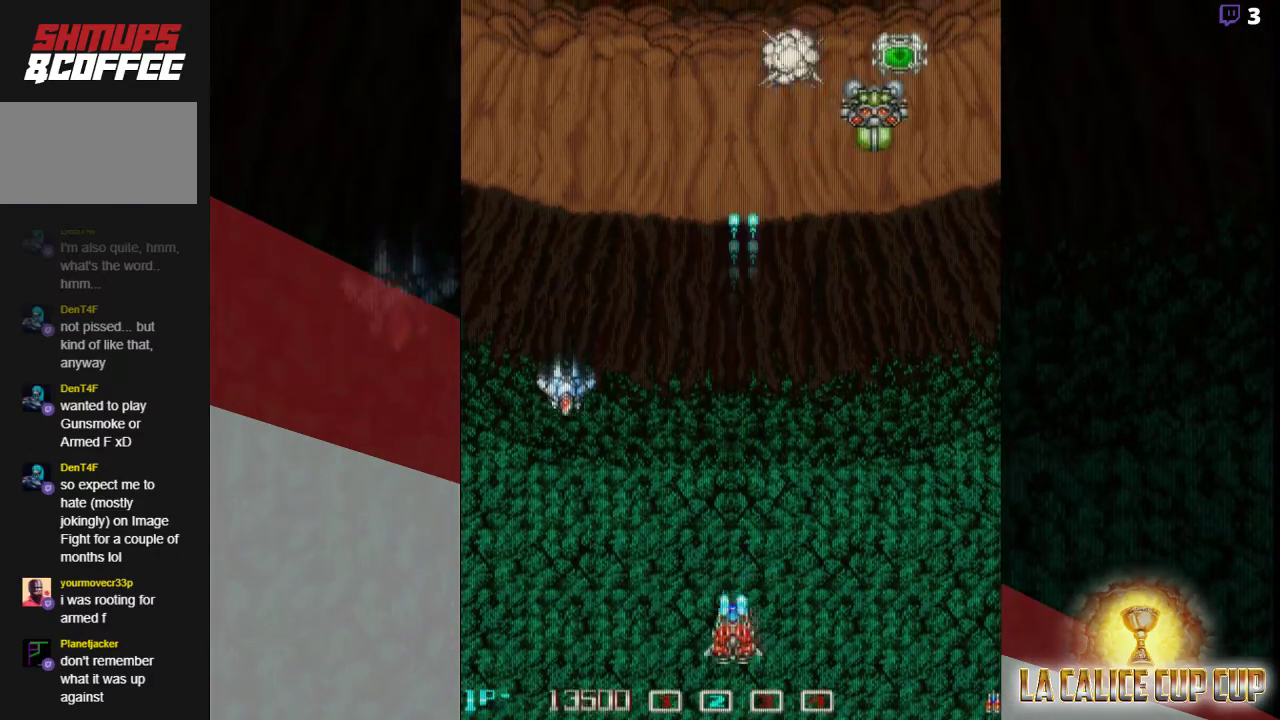
{"buttons": ["CROSS"], "left_stick": "right", "events": [[333, "left_stick", "right"]]}
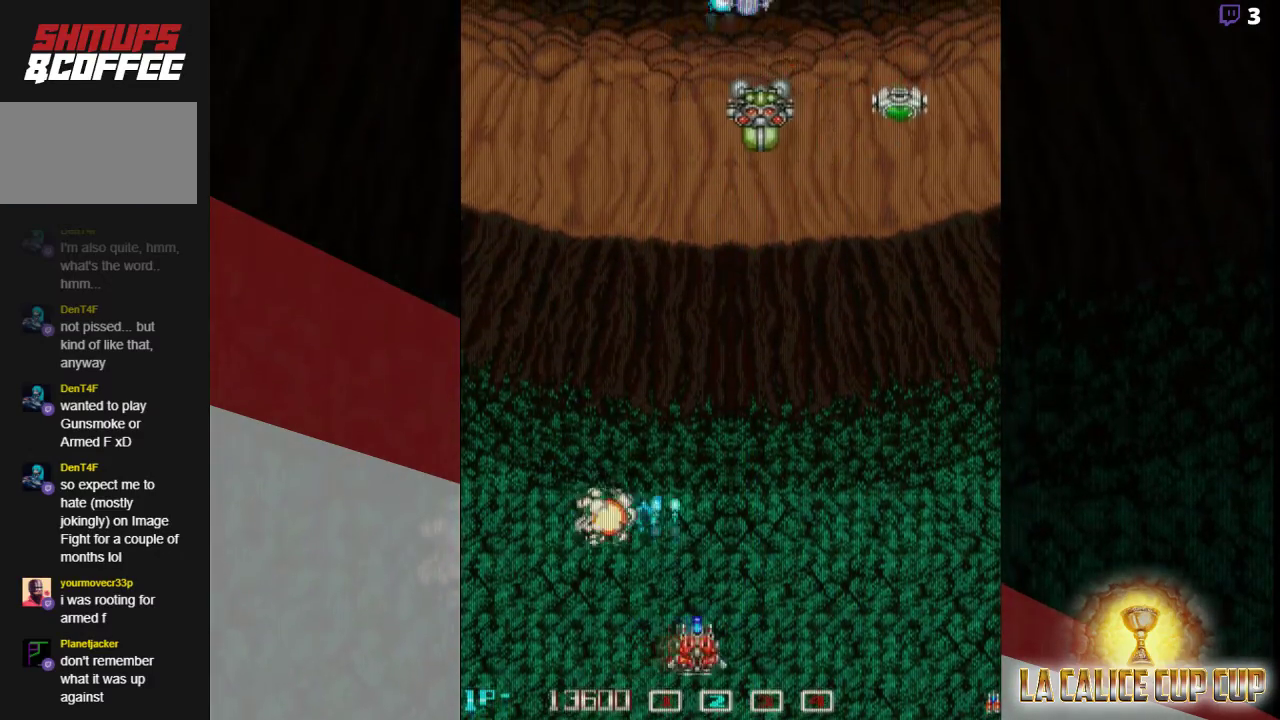
{"buttons": ["CROSS"], "left_stick": "right", "events": [[133, "left_stick", "up"], [350, "left_stick", "center"], [417, "left_stick", "right"]]}
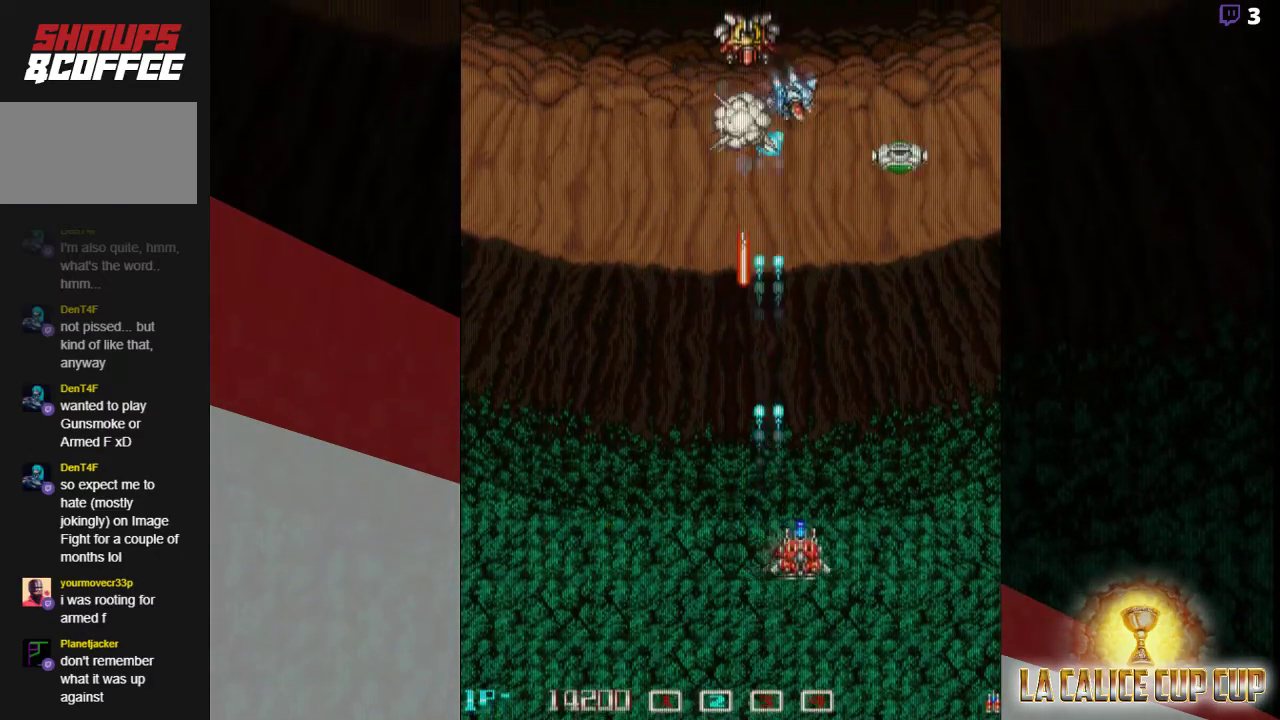
{"buttons": ["CROSS"], "left_stick": "center", "events": [[150, "left_stick", "center"]]}